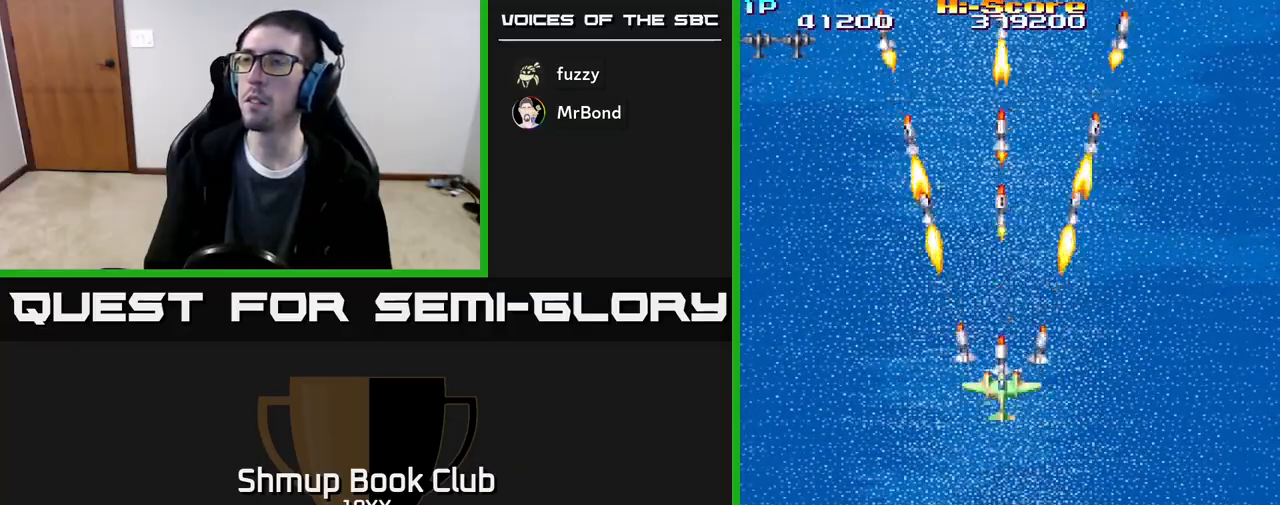
Gameplay with a controller (Xbox layout); each line is a JSON object with the inputs held at the frame after it. "events" lists button and stick changes between this image and that frame as [ms after this image, input, new state], when the widget could be followed in between. Not read: left_stick right_stick.
{"buttons": ["R2", "DPAD_UP"], "events": [[433, "DPAD_UP", "down"]]}
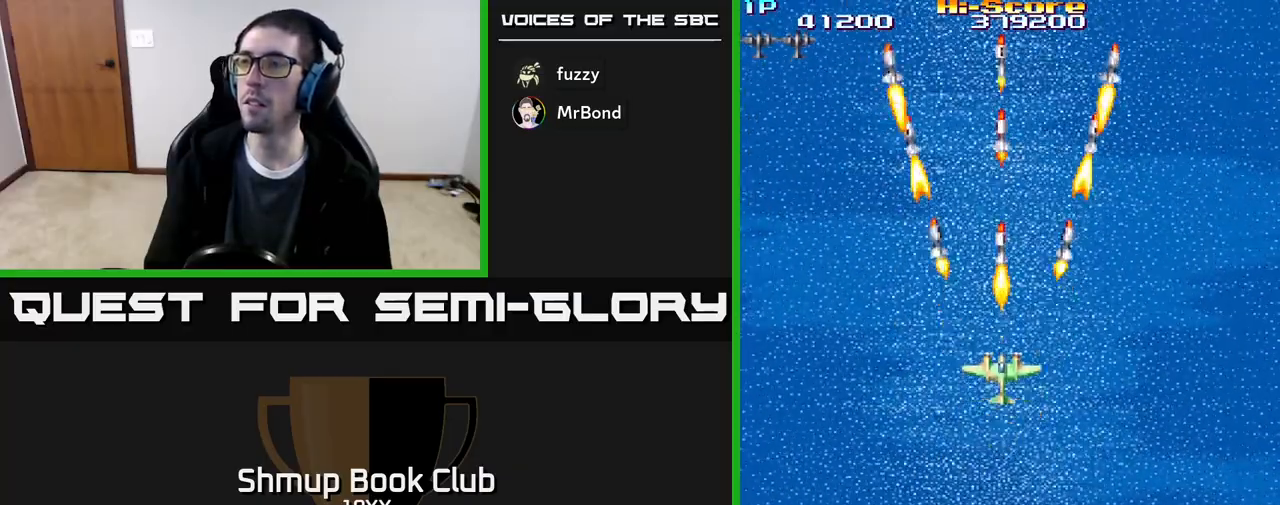
{"buttons": ["R2", "DPAD_DOWN", "DPAD_RIGHT"], "events": [[217, "DPAD_LEFT", "down"], [233, "DPAD_UP", "up"], [333, "DPAD_LEFT", "up"], [367, "DPAD_DOWN", "down"], [417, "DPAD_RIGHT", "down"]]}
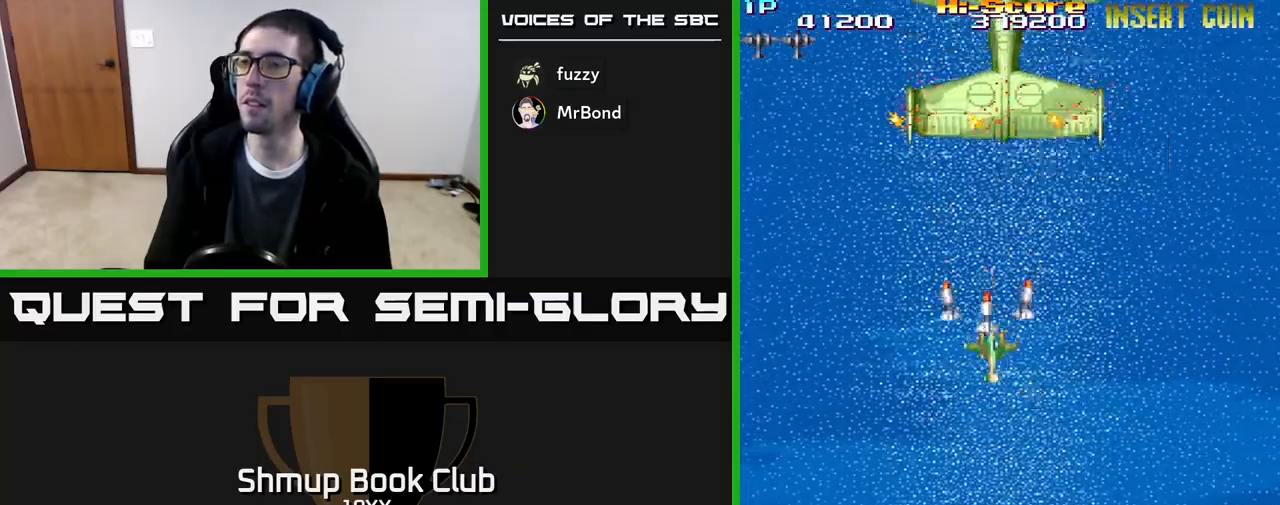
{"buttons": ["R2"], "events": [[83, "DPAD_DOWN", "up"], [150, "DPAD_RIGHT", "up"], [367, "DPAD_LEFT", "down"], [500, "DPAD_LEFT", "up"]]}
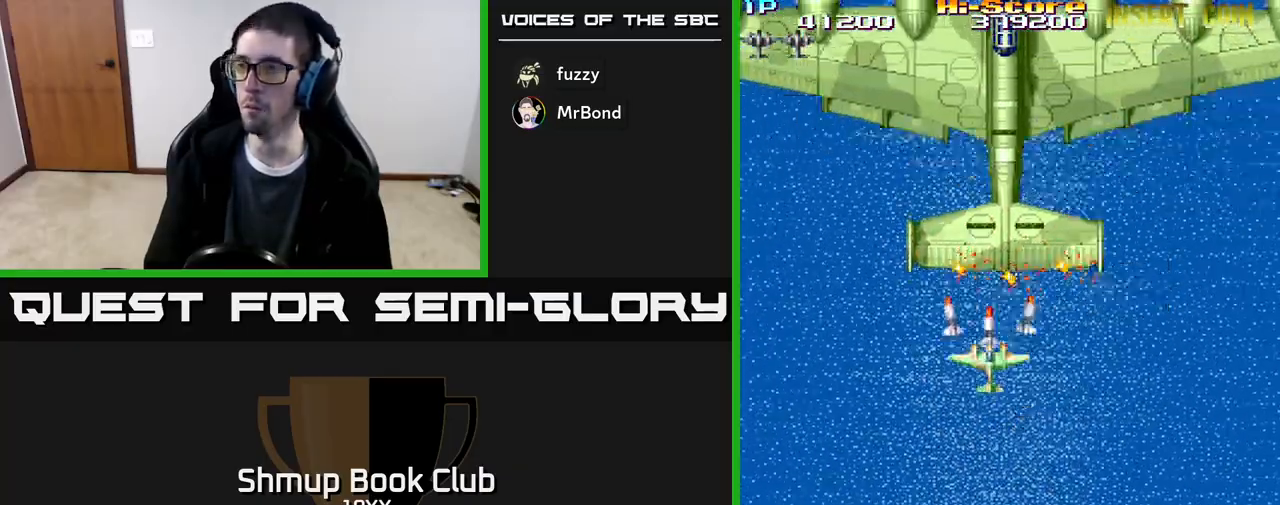
{"buttons": ["R2"], "events": [[83, "DPAD_DOWN", "down"], [217, "DPAD_DOWN", "up"], [333, "DPAD_RIGHT", "down"], [417, "DPAD_RIGHT", "up"]]}
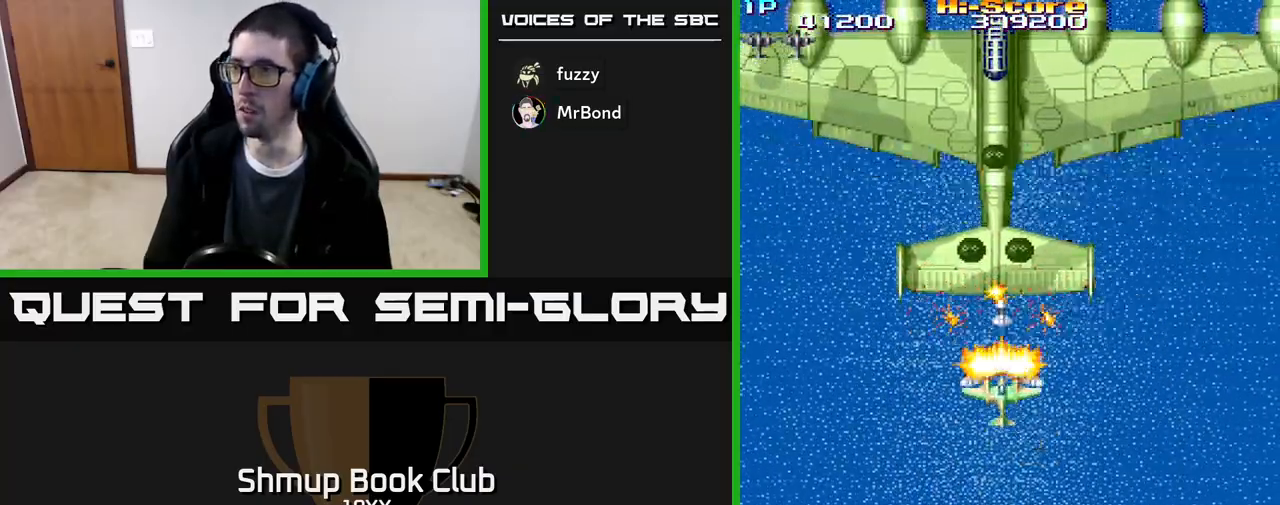
{"buttons": ["R2"], "events": []}
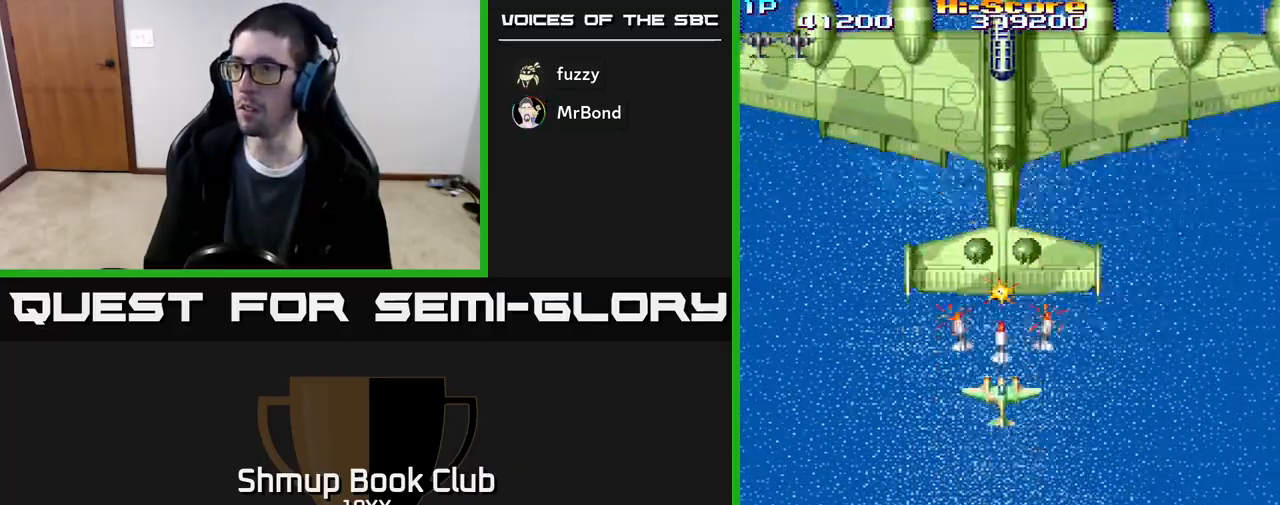
{"buttons": ["R2"], "events": [[233, "DPAD_UP", "down"], [317, "DPAD_RIGHT", "down"], [483, "DPAD_RIGHT", "up"], [500, "DPAD_UP", "up"]]}
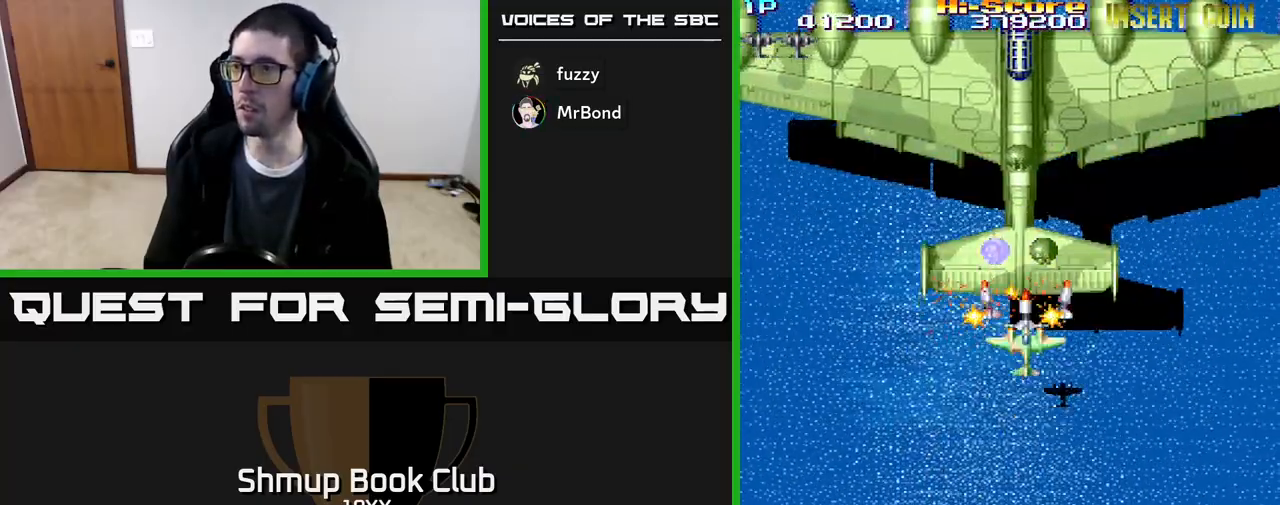
{"buttons": ["R2"], "events": []}
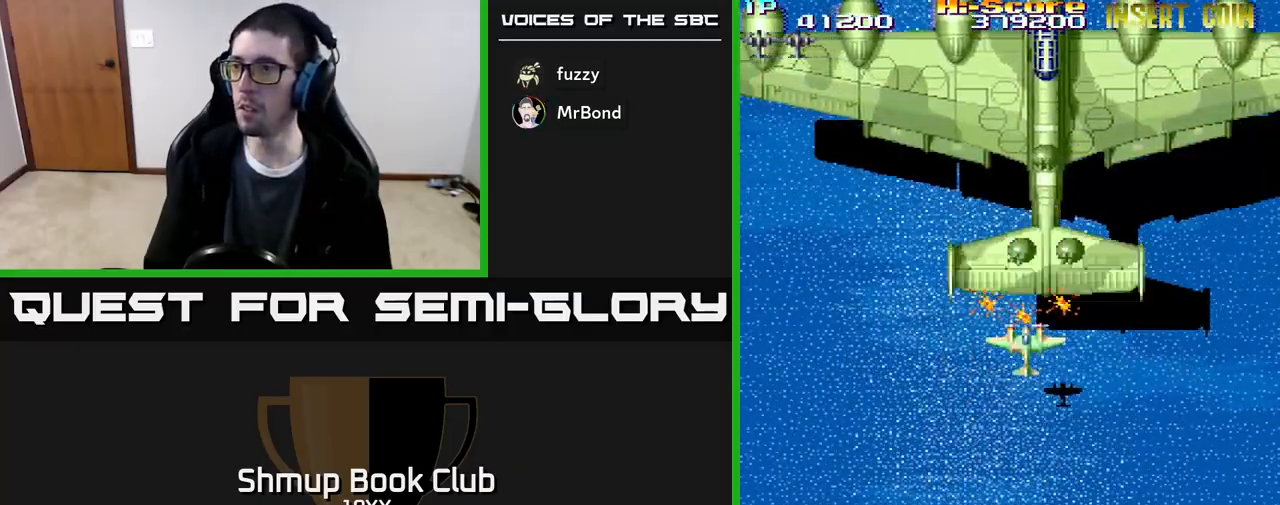
{"buttons": ["R2"], "events": [[100, "DPAD_RIGHT", "down"], [200, "DPAD_RIGHT", "up"]]}
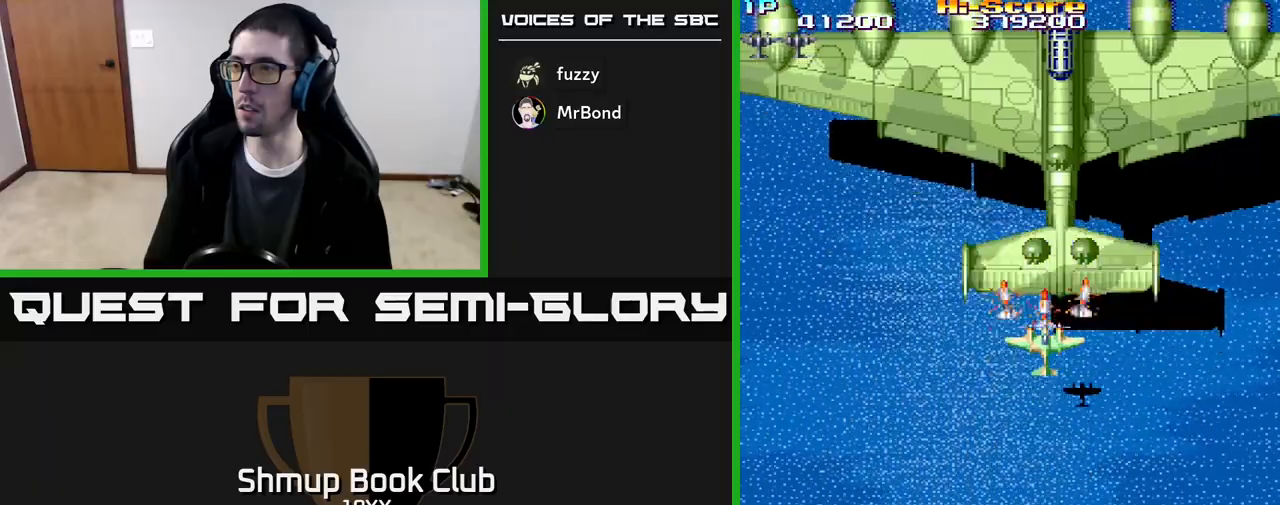
{"buttons": ["R2"], "events": [[33, "DPAD_RIGHT", "down"], [117, "DPAD_RIGHT", "up"], [317, "DPAD_RIGHT", "down"], [383, "DPAD_RIGHT", "up"]]}
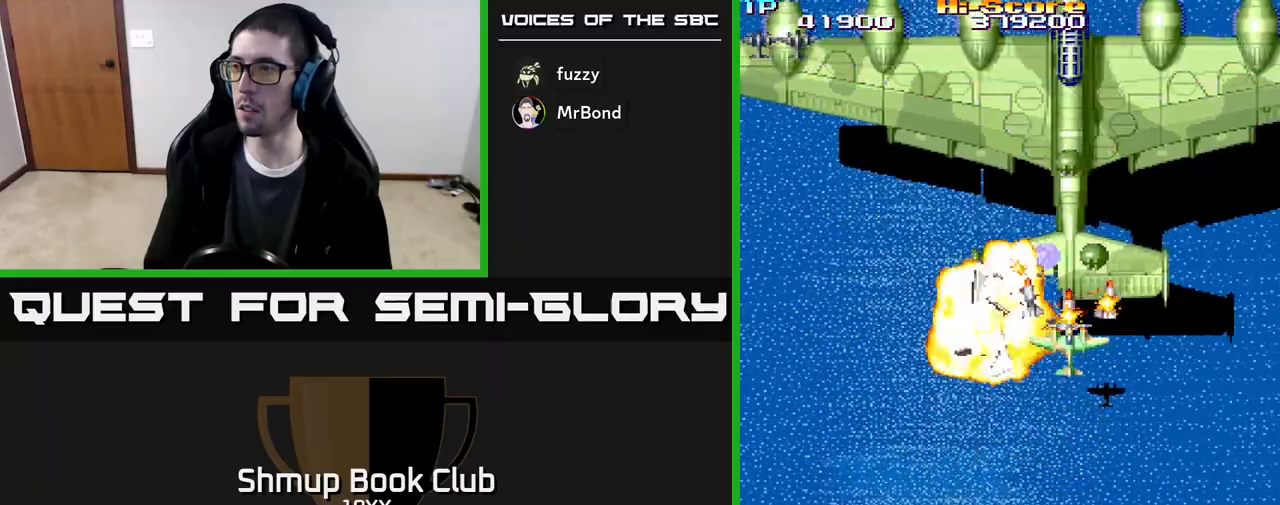
{"buttons": ["R2"], "events": [[83, "DPAD_RIGHT", "down"], [133, "DPAD_RIGHT", "up"], [333, "DPAD_DOWN", "down"], [467, "DPAD_DOWN", "up"]]}
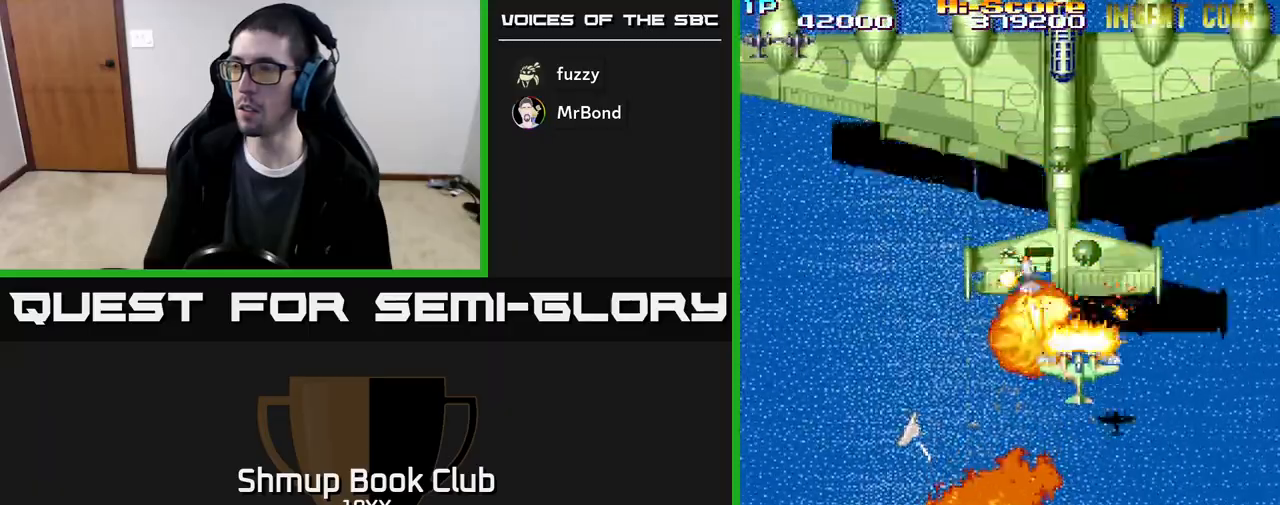
{"buttons": ["R2"], "events": [[100, "DPAD_LEFT", "down"], [117, "DPAD_UP", "down"], [217, "DPAD_LEFT", "up"], [367, "DPAD_UP", "up"]]}
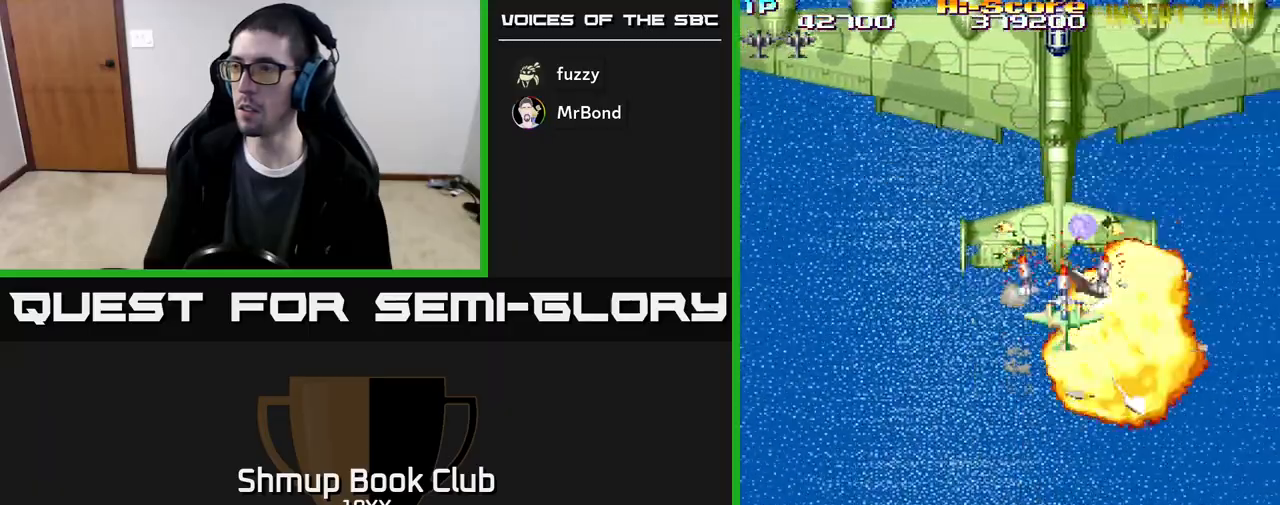
{"buttons": ["R2", "DPAD_DOWN", "DPAD_LEFT"], "events": [[300, "DPAD_RIGHT", "down"], [433, "DPAD_RIGHT", "up"], [450, "DPAD_DOWN", "down"], [450, "DPAD_LEFT", "down"]]}
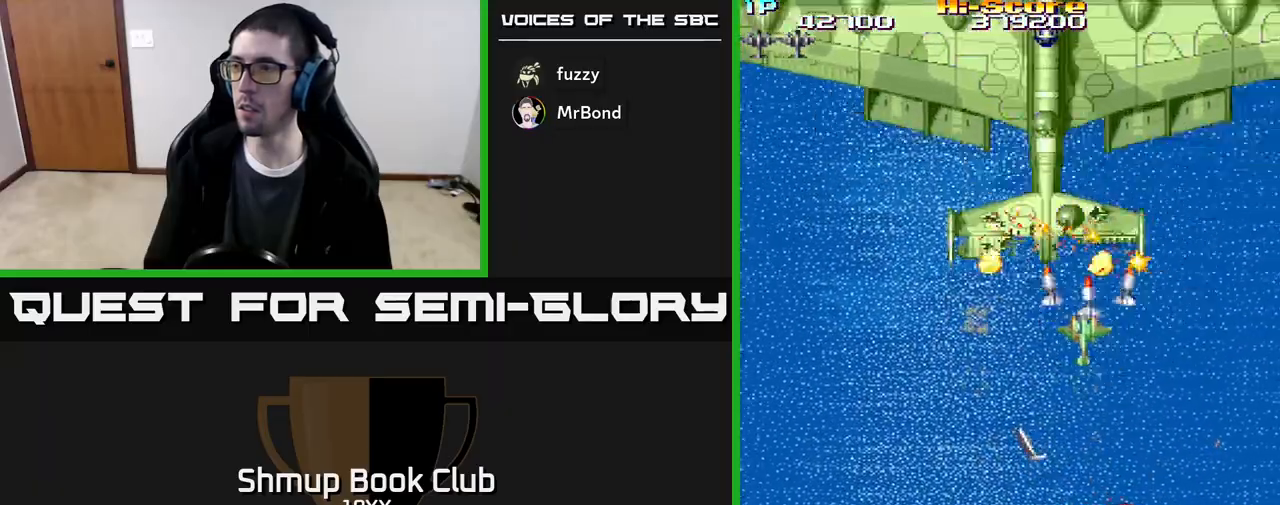
{"buttons": ["R2", "DPAD_RIGHT"]}
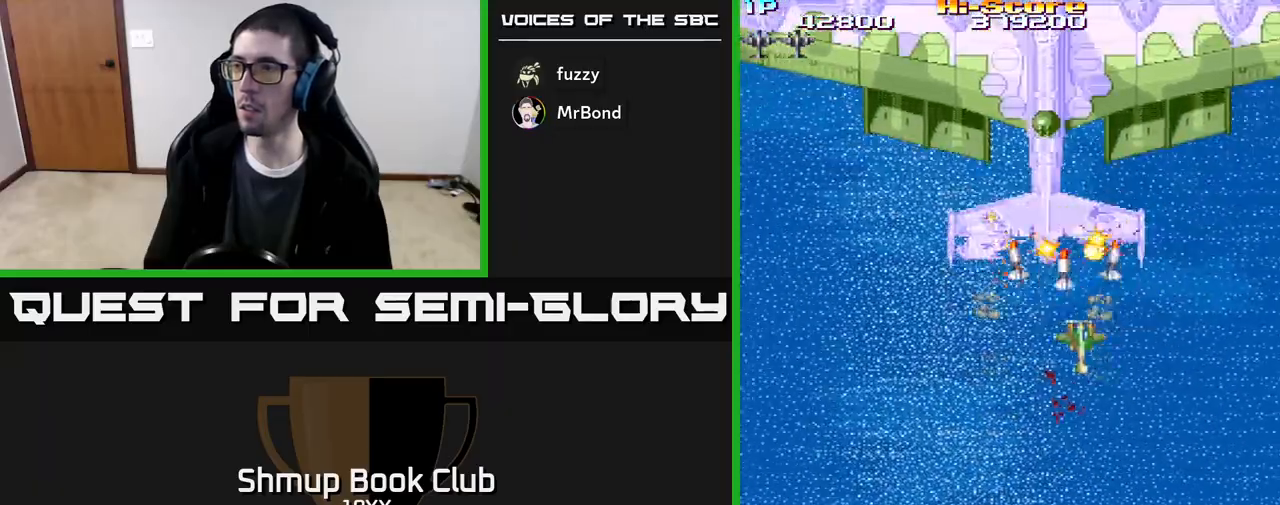
{"buttons": ["R2", "DPAD_UP"], "events": [[200, "DPAD_UP", "down"], [467, "DPAD_RIGHT", "up"]]}
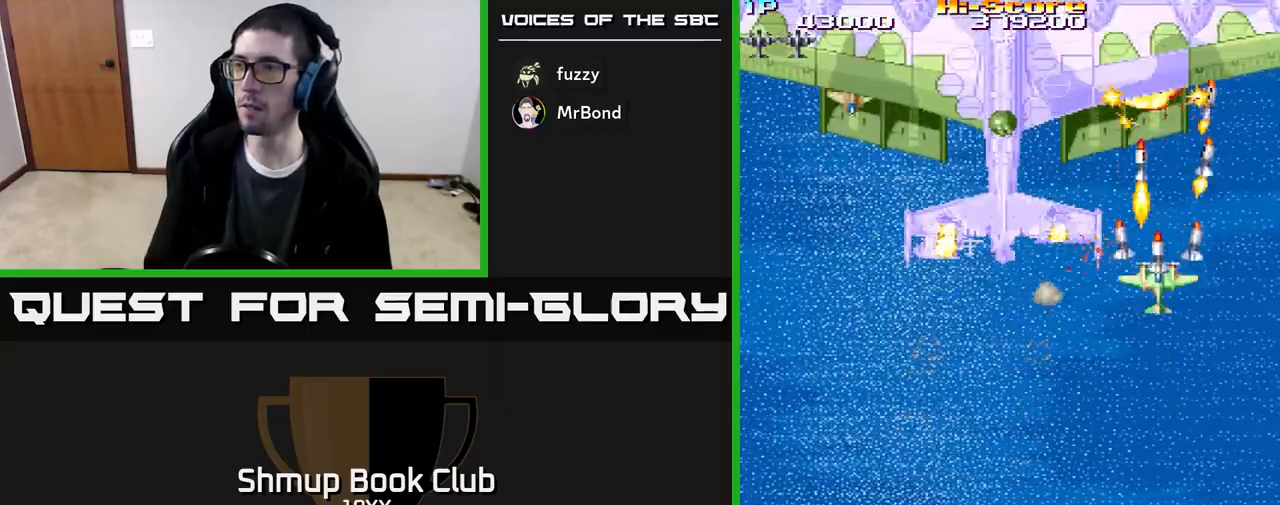
{"buttons": ["R2"], "events": [[250, "DPAD_UP", "up"]]}
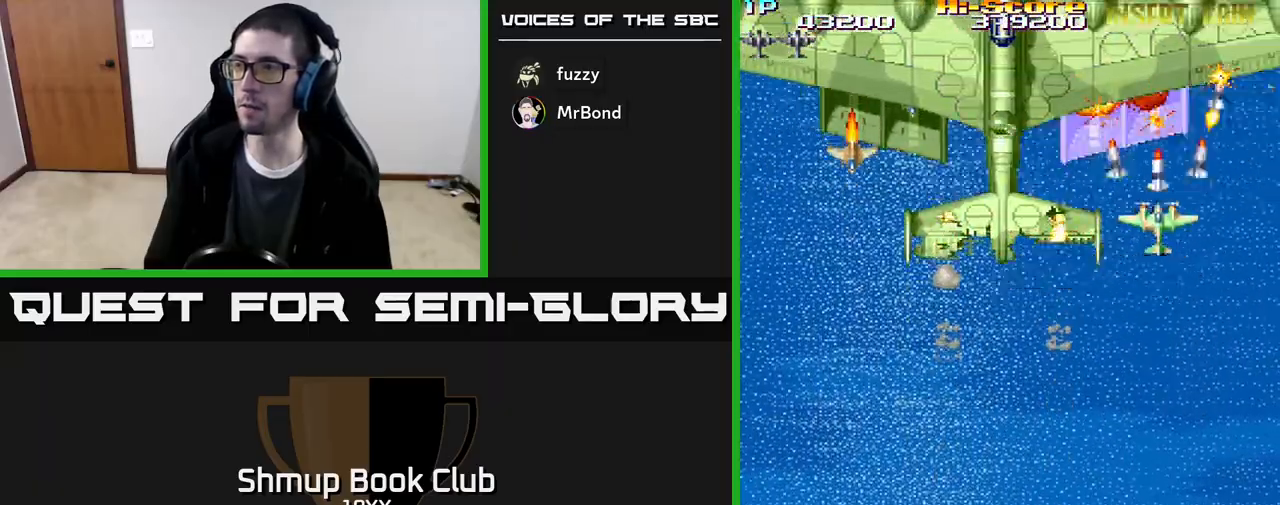
{"buttons": ["R2", "DPAD_DOWN", "DPAD_LEFT"], "events": [[133, "DPAD_DOWN", "down"], [417, "DPAD_LEFT", "down"]]}
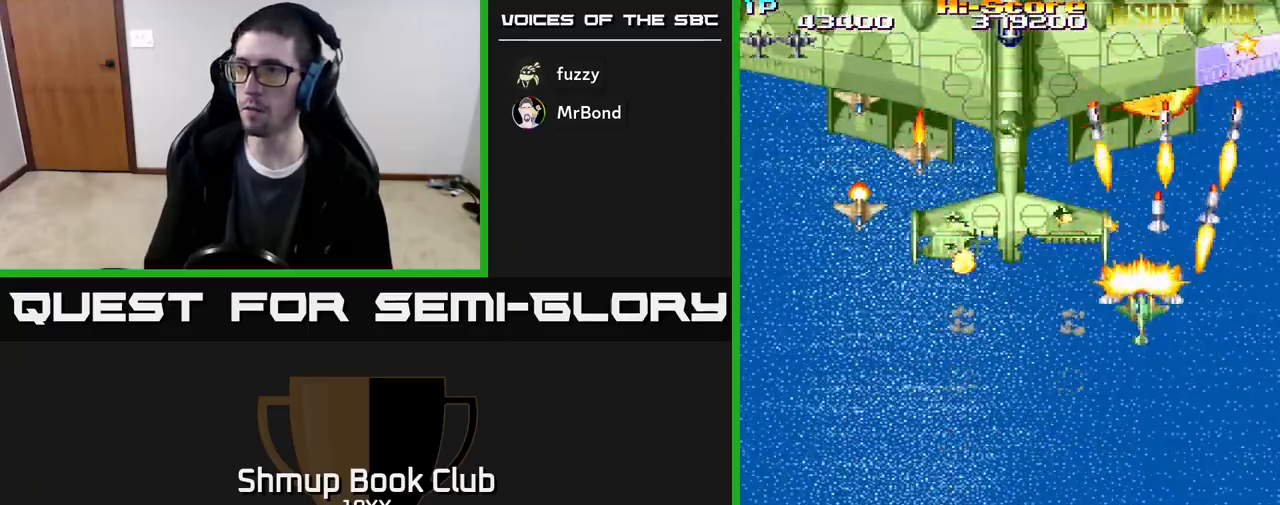
{"buttons": ["R2", "DPAD_DOWN", "DPAD_LEFT"], "events": []}
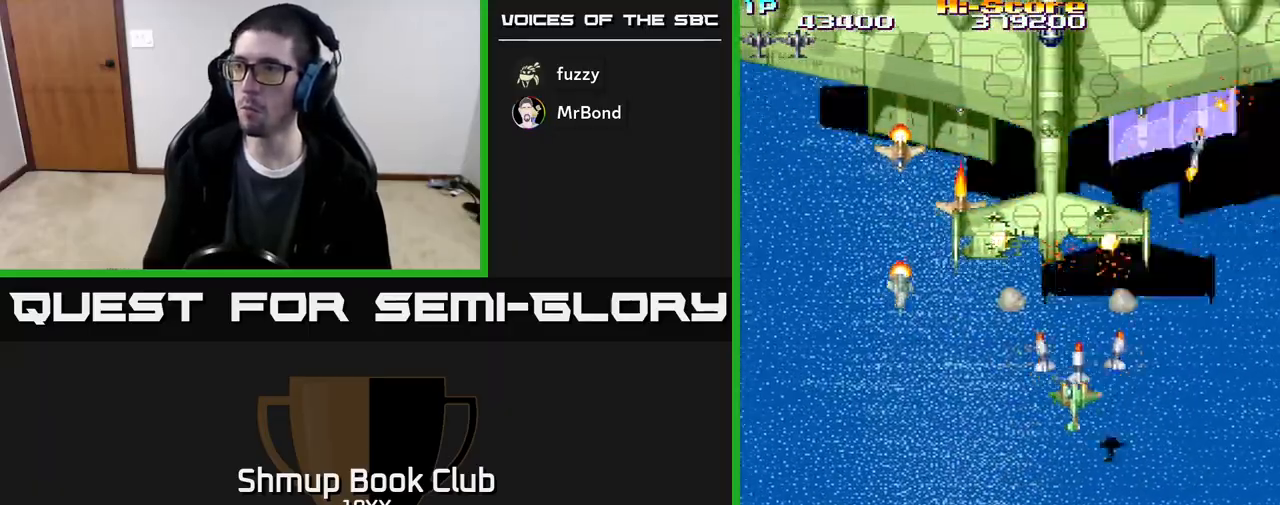
{"buttons": ["R2", "DPAD_DOWN", "DPAD_LEFT"], "events": []}
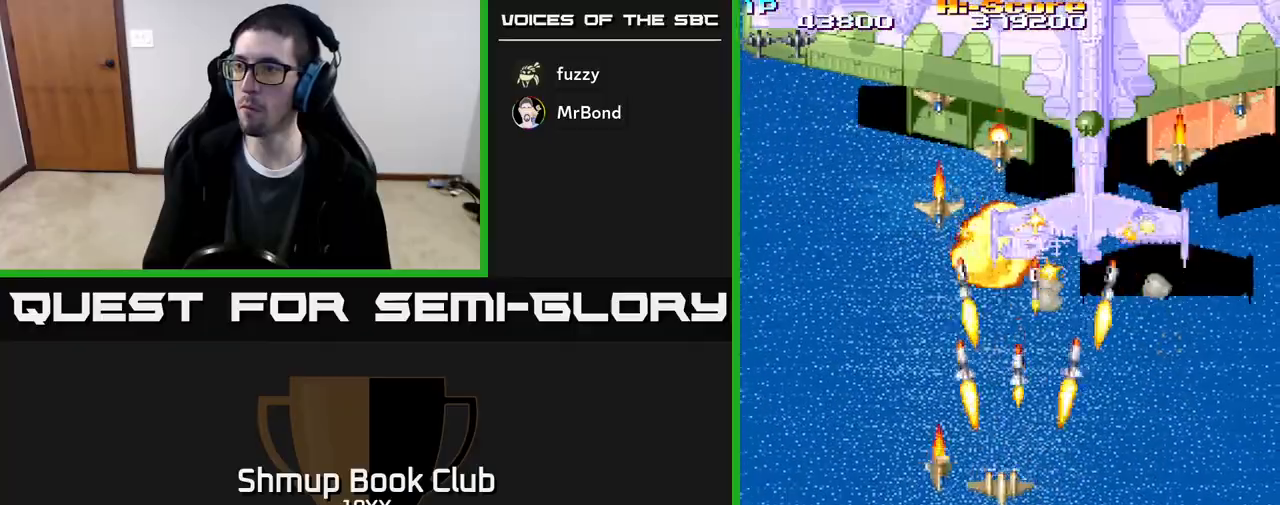
{"buttons": ["R2", "DPAD_DOWN", "DPAD_RIGHT"], "events": [[17, "DPAD_LEFT", "up"], [500, "DPAD_RIGHT", "down"]]}
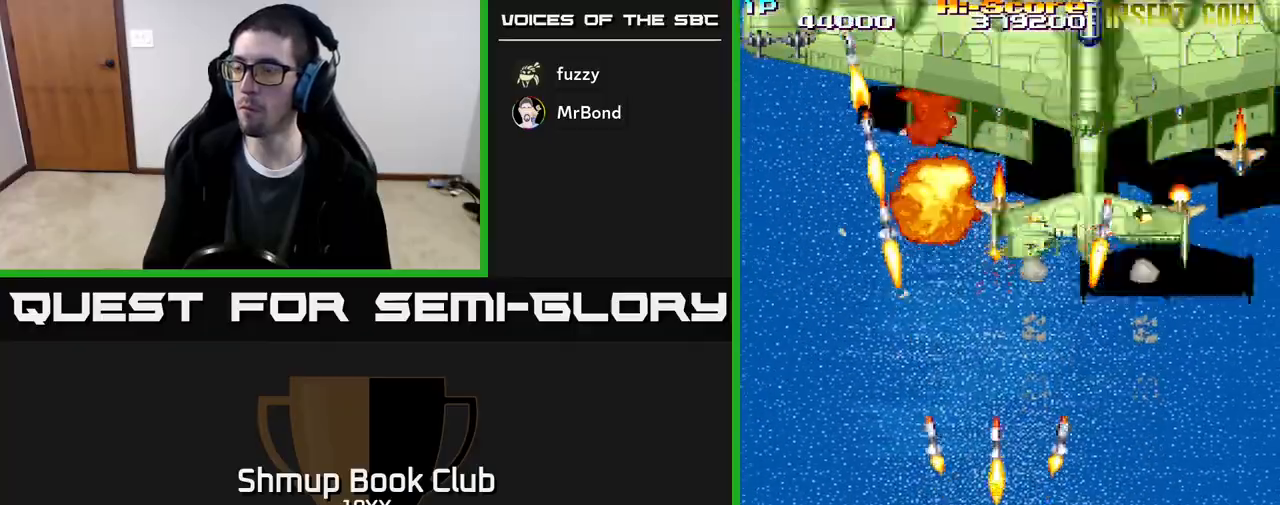
{"buttons": ["R2", "DPAD_RIGHT"], "events": [[17, "DPAD_DOWN", "up"]]}
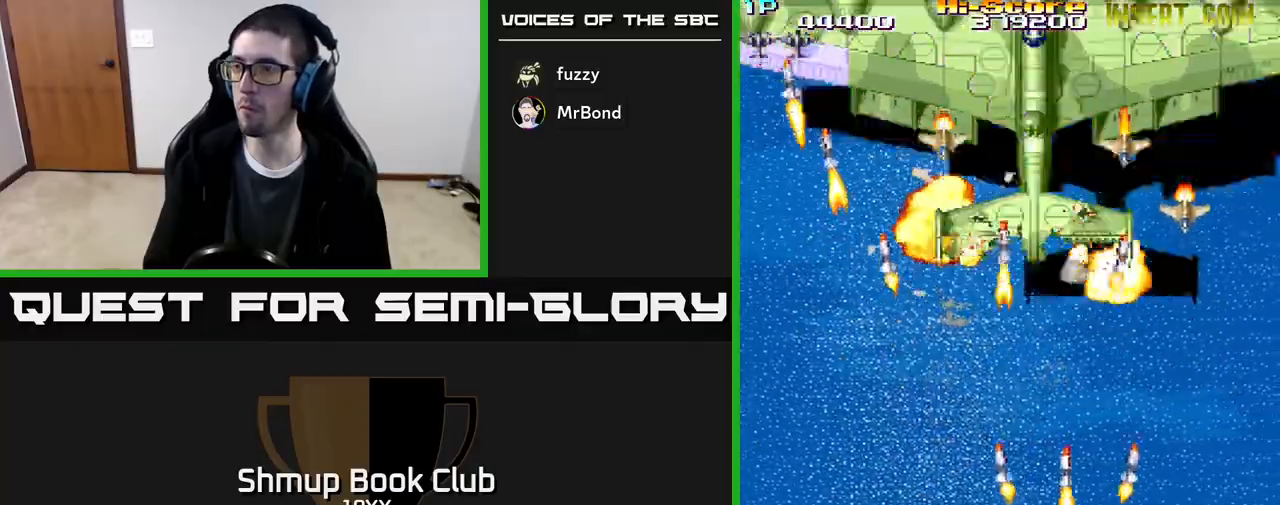
{"buttons": ["R2", "DPAD_LEFT"], "events": [[417, "DPAD_RIGHT", "up"], [450, "DPAD_LEFT", "down"]]}
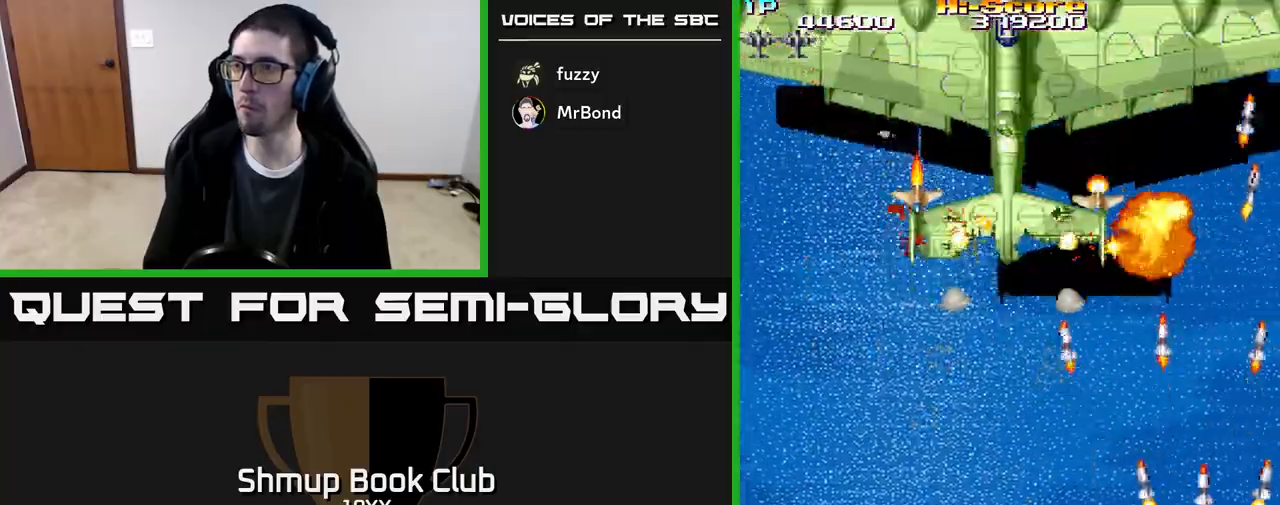
{"buttons": ["R2", "DPAD_LEFT"], "events": []}
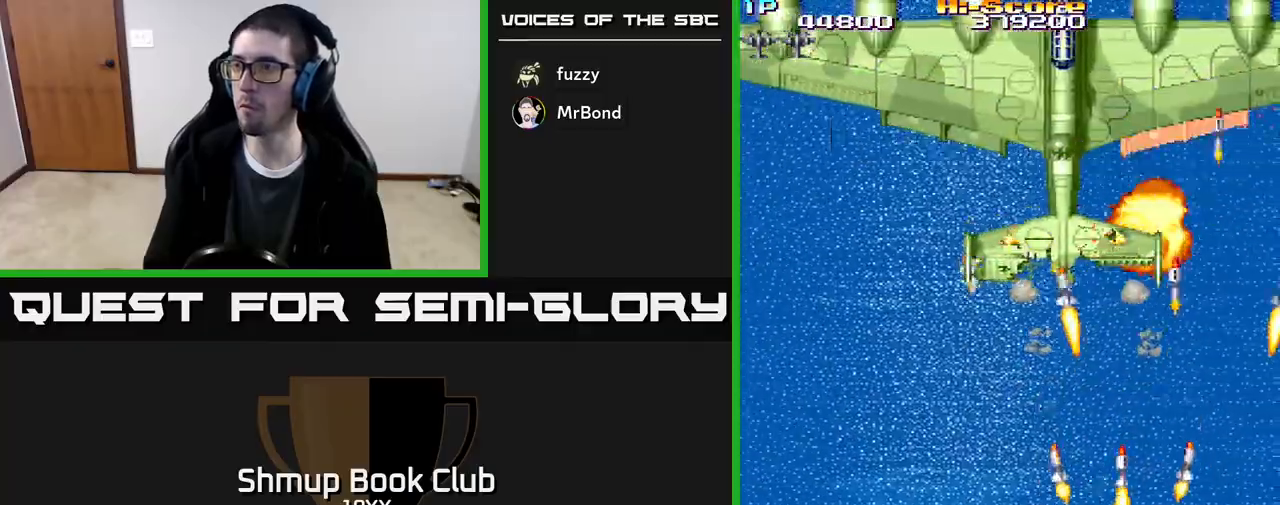
{"buttons": ["R2", "DPAD_UP", "DPAD_RIGHT"], "events": [[217, "DPAD_UP", "down"], [250, "DPAD_LEFT", "up"], [283, "DPAD_RIGHT", "down"]]}
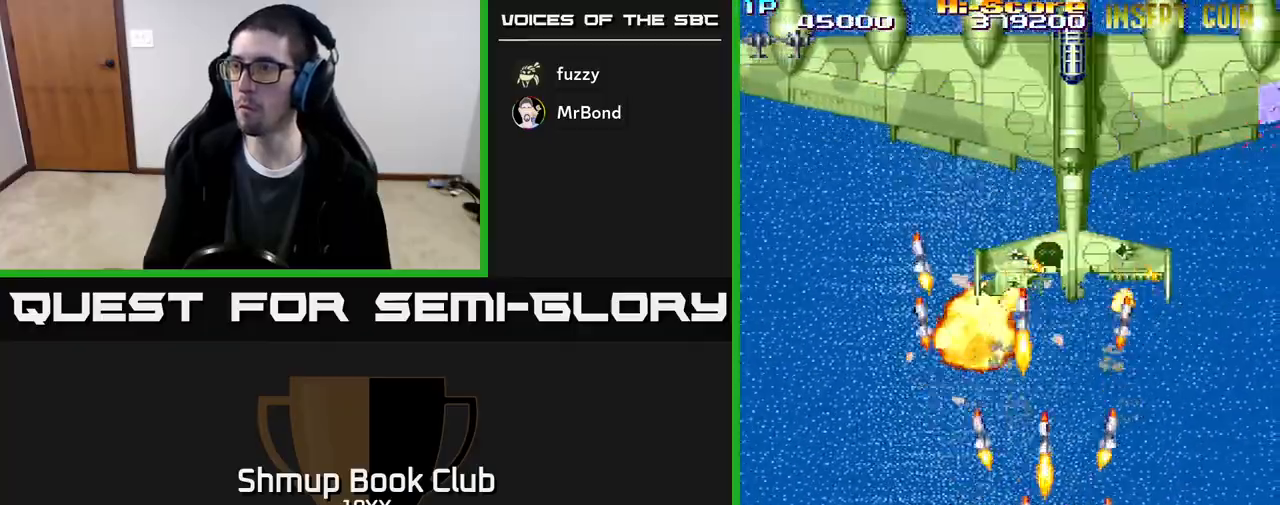
{"buttons": ["R2", "DPAD_UP", "DPAD_RIGHT"], "events": []}
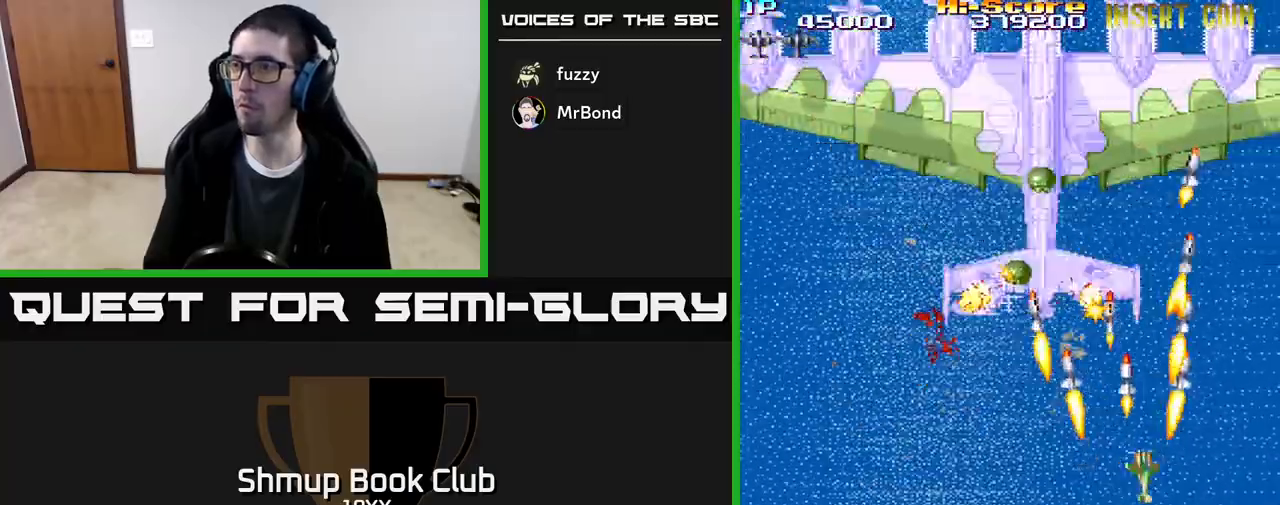
{"buttons": ["R2", "DPAD_UP"], "events": [[383, "DPAD_RIGHT", "up"]]}
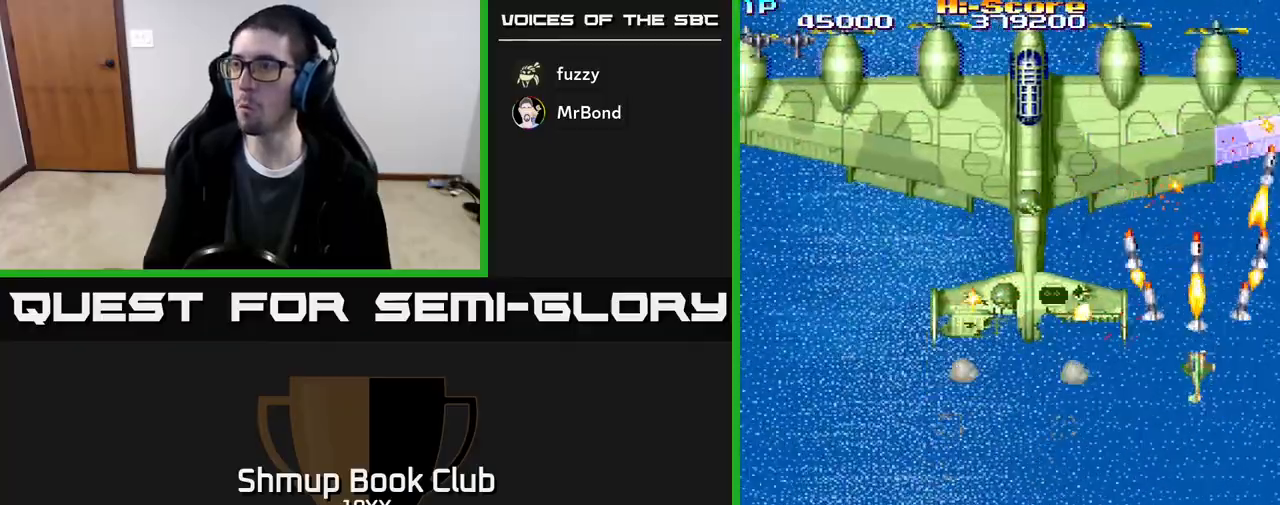
{"buttons": ["R2"], "events": [[233, "DPAD_UP", "up"]]}
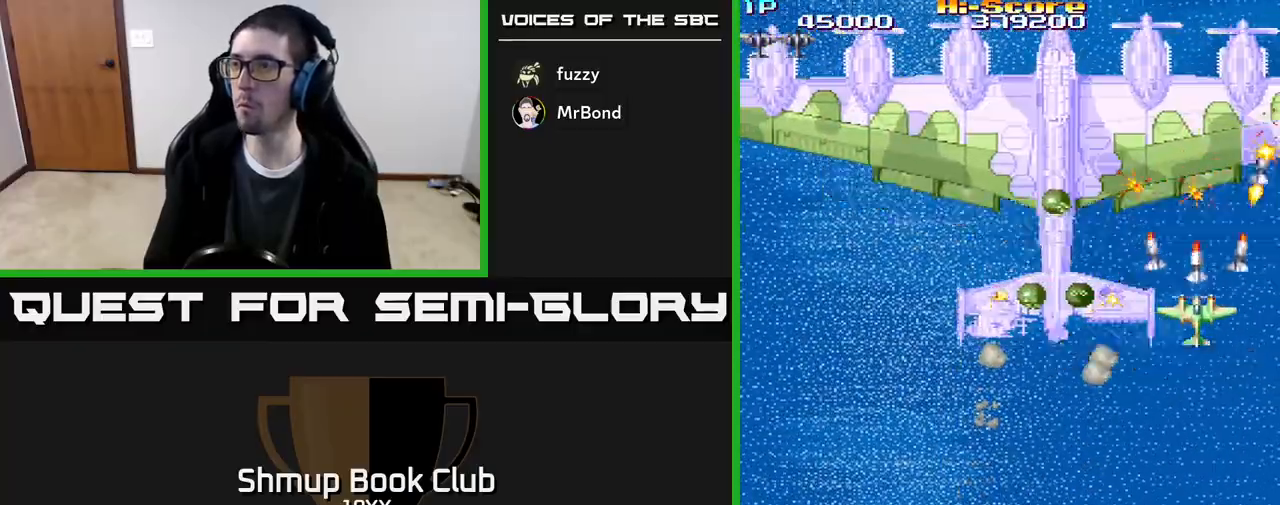
{"buttons": ["R2"], "events": [[183, "DPAD_RIGHT", "down"], [333, "DPAD_RIGHT", "up"]]}
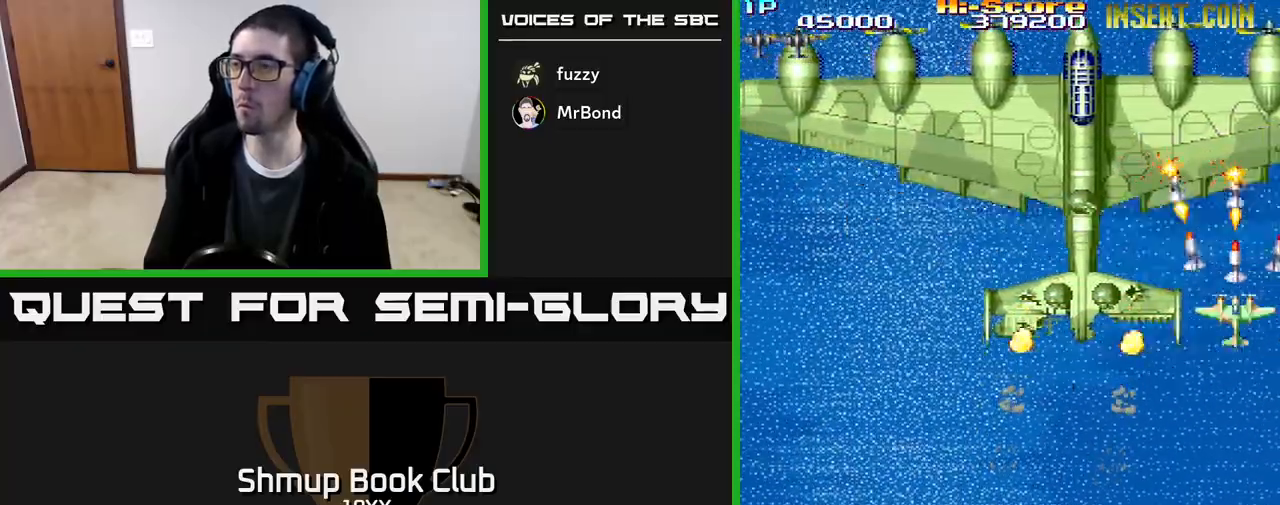
{"buttons": ["R2"], "events": []}
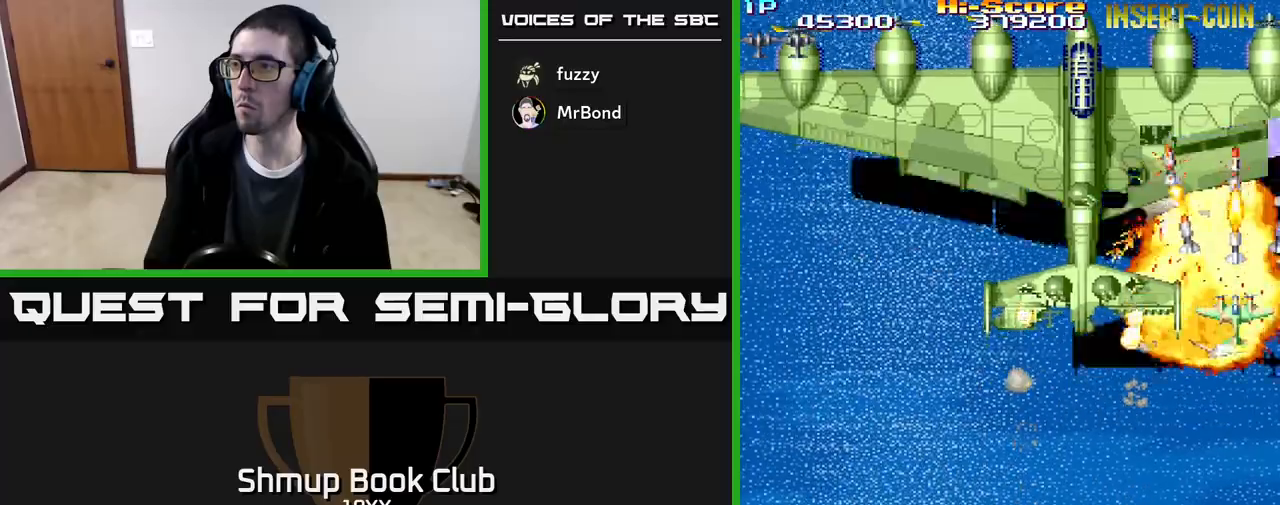
{"buttons": ["R2"], "events": []}
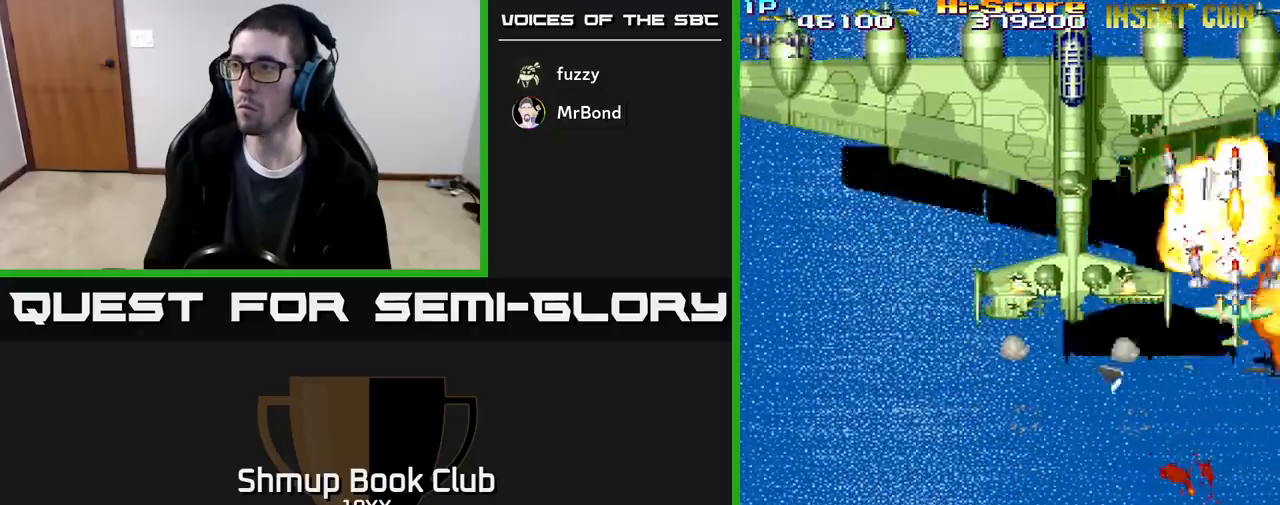
{"buttons": ["R2", "DPAD_DOWN", "DPAD_RIGHT"], "events": [[317, "DPAD_RIGHT", "down"], [367, "DPAD_DOWN", "down"]]}